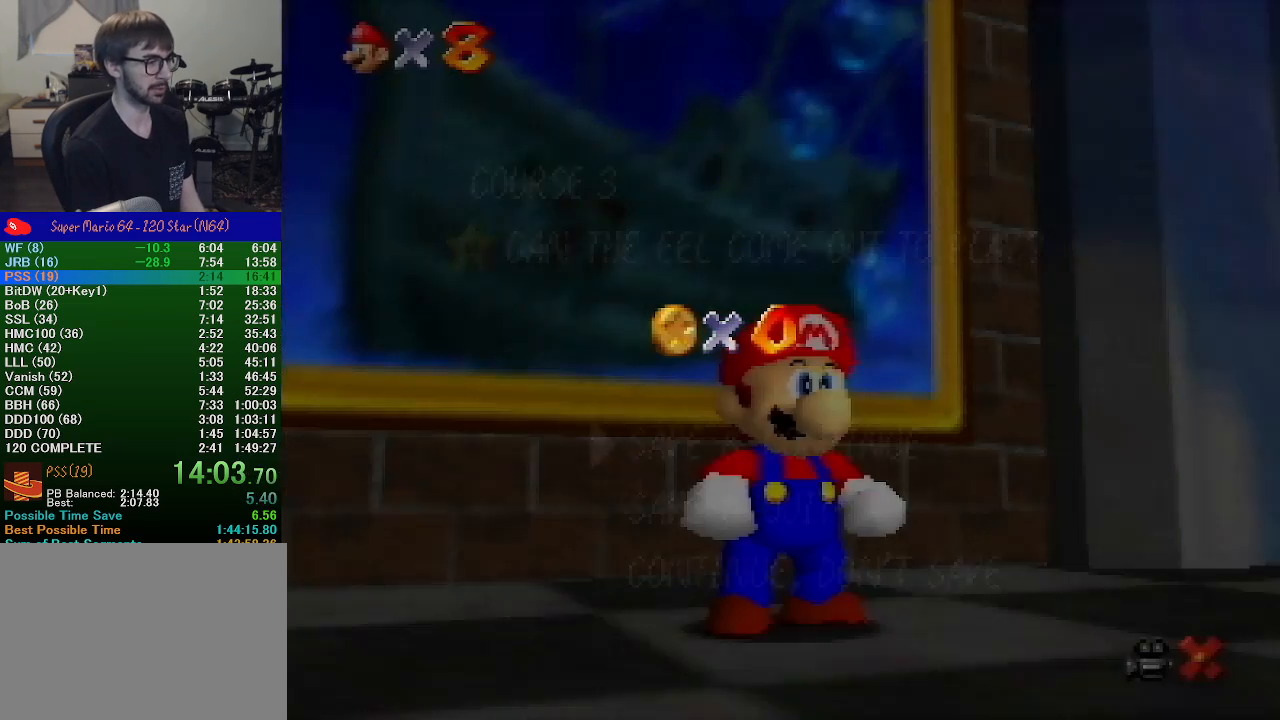
Gameplay with a controller (Nintendo layout); each line is a JSON object with the inputs held at the frame after it. "events" lists button and stick changes between this image and that frame as [ms after this image, input, new state], when the widget could be followed in between. Not read: L1 L3 R1 R3.
{"buttons": [], "left_stick": "down-right", "events": [[167, "left_stick", "down-right"]]}
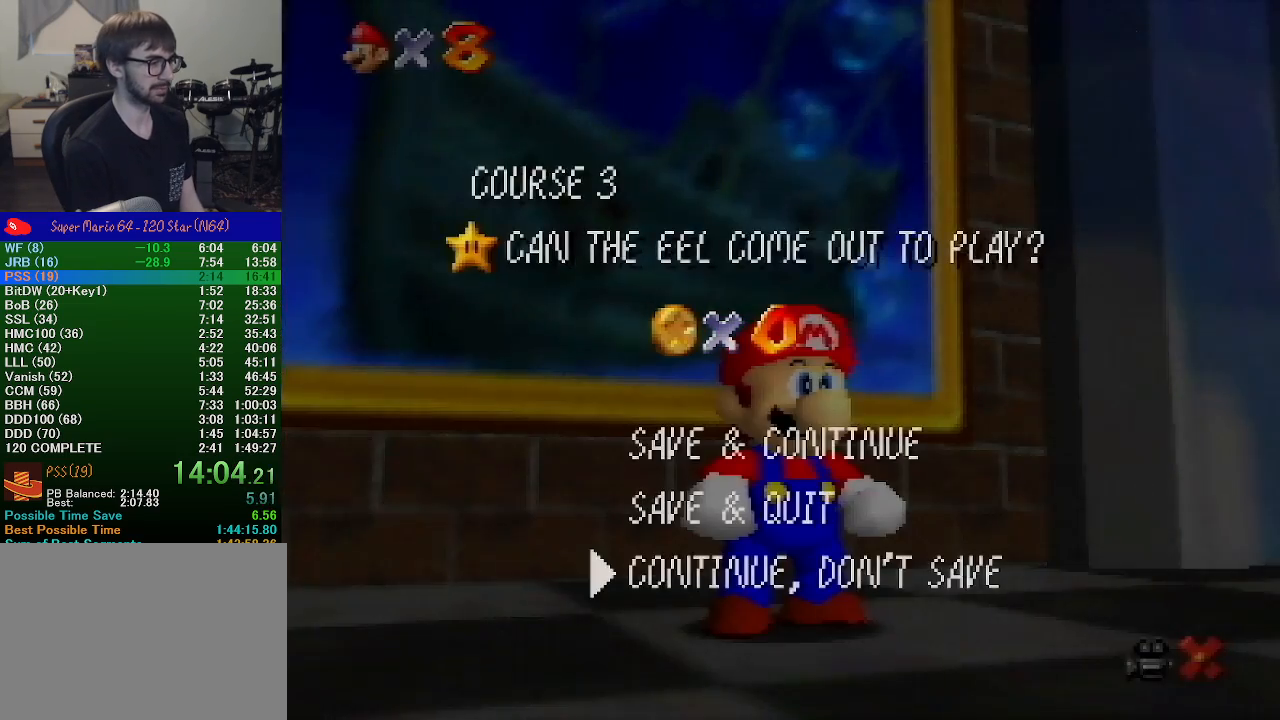
{"buttons": ["Z"], "left_stick": "down-right", "events": [[67, "A", "down"], [167, "A", "up"], [467, "Z", "down"]]}
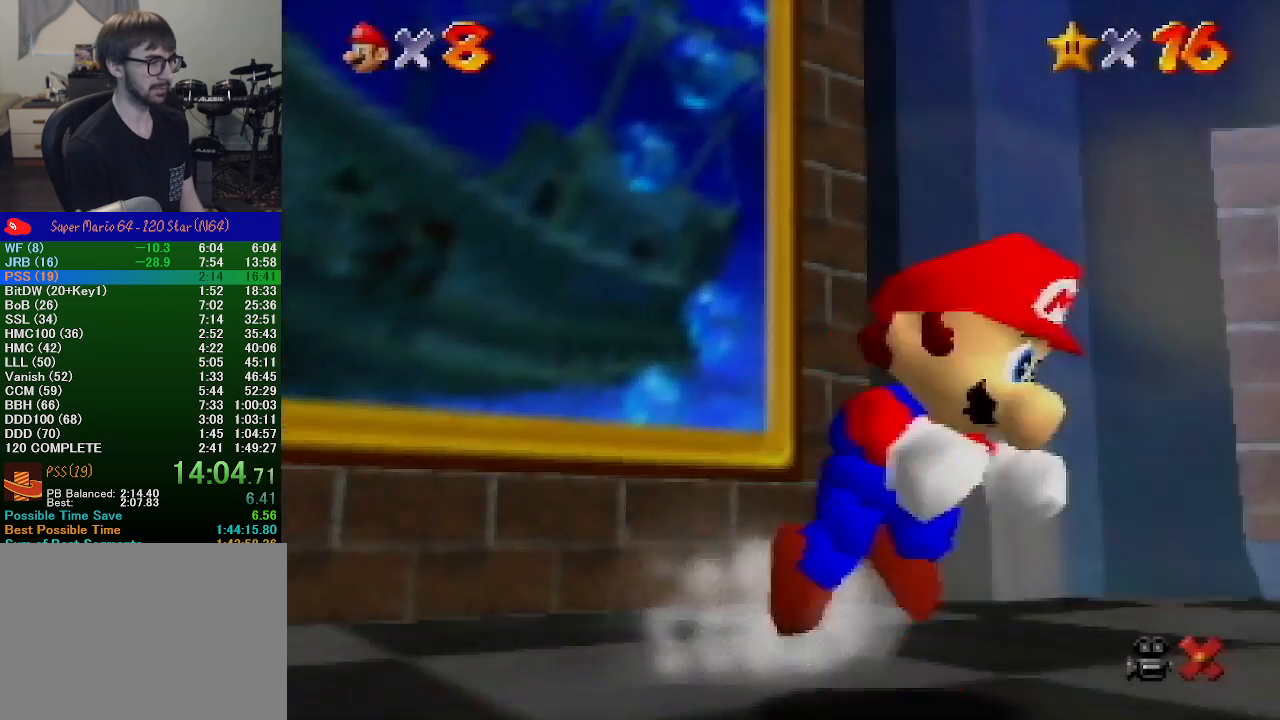
{"buttons": [], "left_stick": "up-right", "events": [[33, "A", "down"], [100, "A", "up"], [100, "Z", "up"], [133, "left_stick", "right"], [367, "left_stick", "up-right"]]}
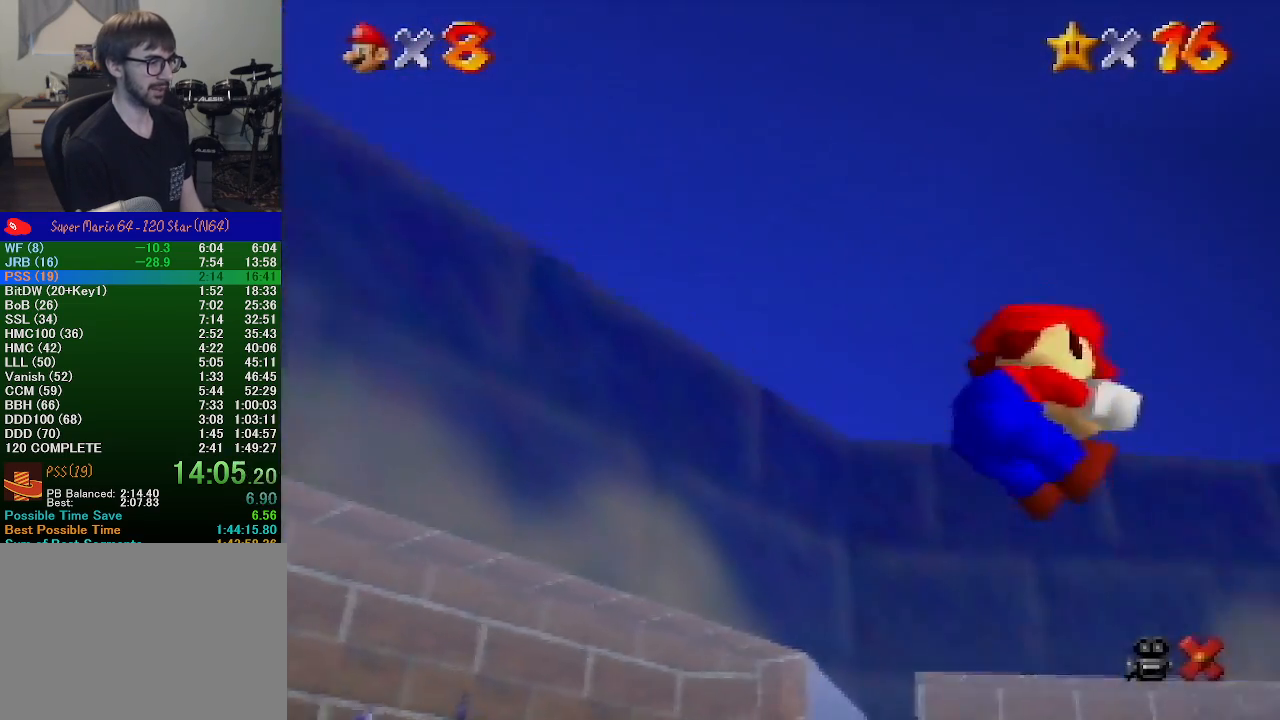
{"buttons": [], "left_stick": "up-right", "events": []}
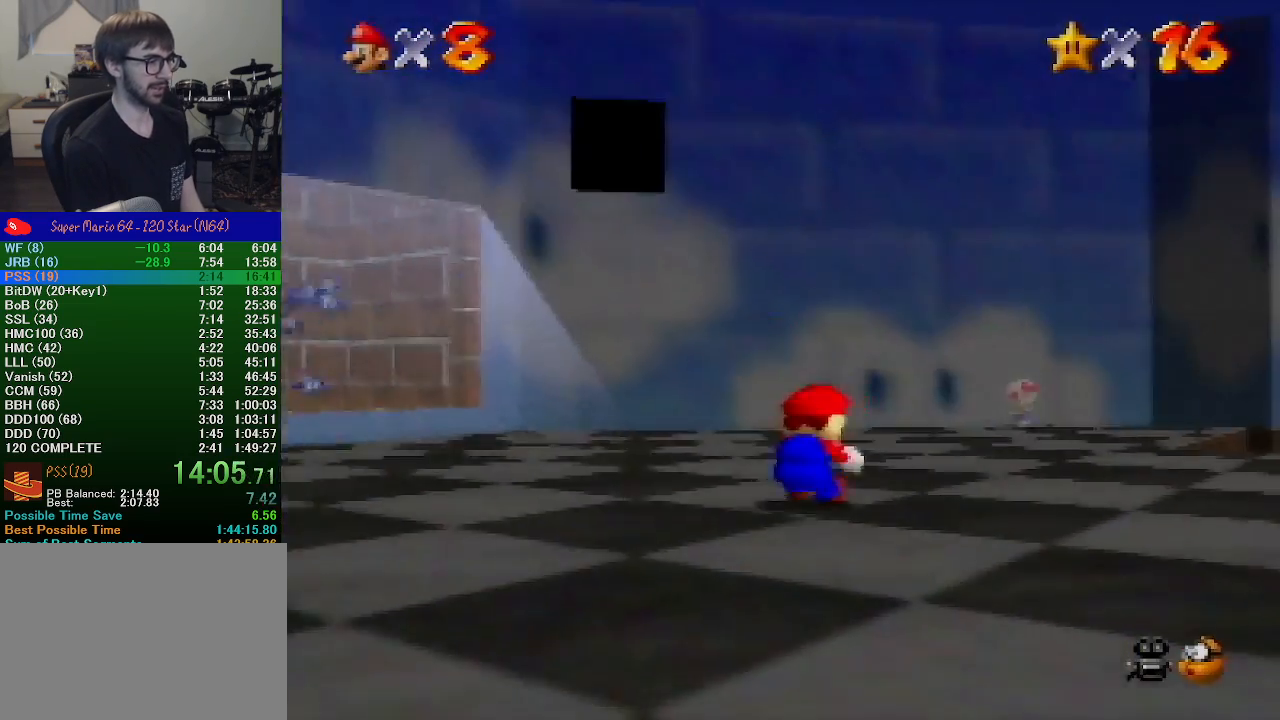
{"buttons": [], "left_stick": "up-right", "events": [[333, "B", "down"], [433, "B", "up"]]}
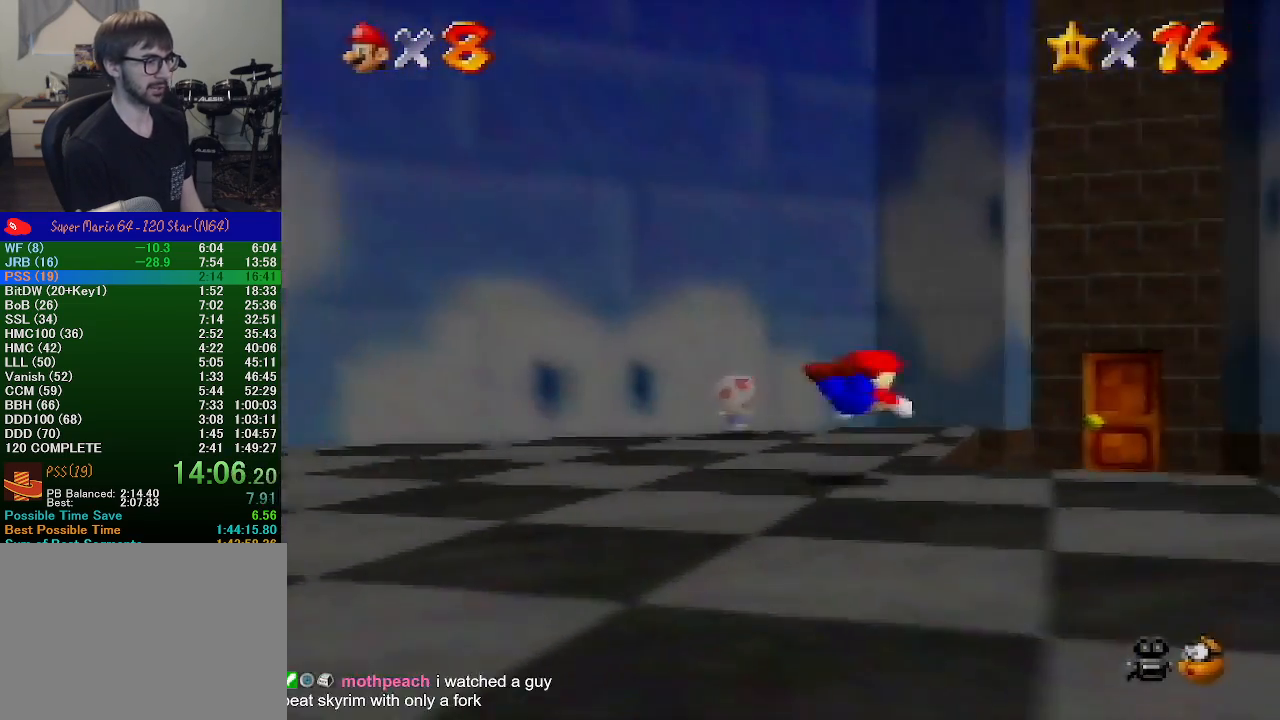
{"buttons": [], "left_stick": "right", "events": [[267, "B", "down"], [300, "A", "down"], [300, "B", "up"], [367, "A", "up"], [467, "left_stick", "right"]]}
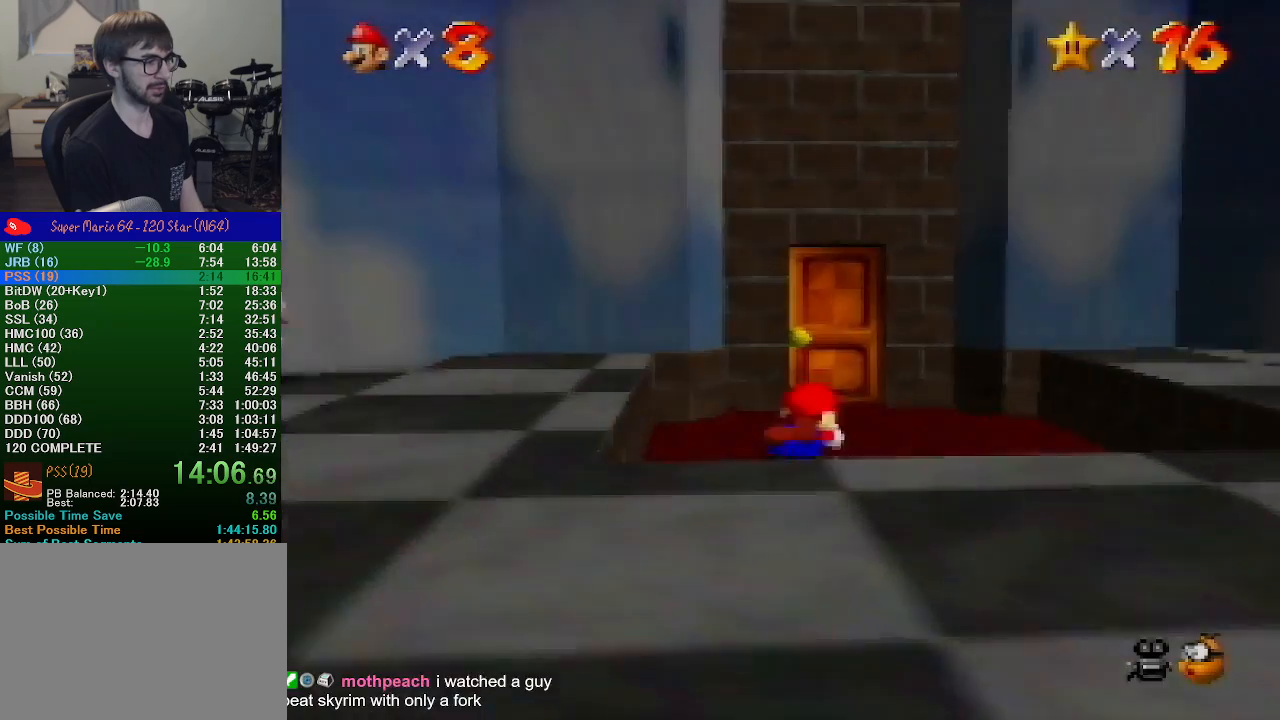
{"buttons": [], "left_stick": "down-left", "events": [[200, "A", "down"], [233, "left_stick", "down-left"], [267, "A", "up"]]}
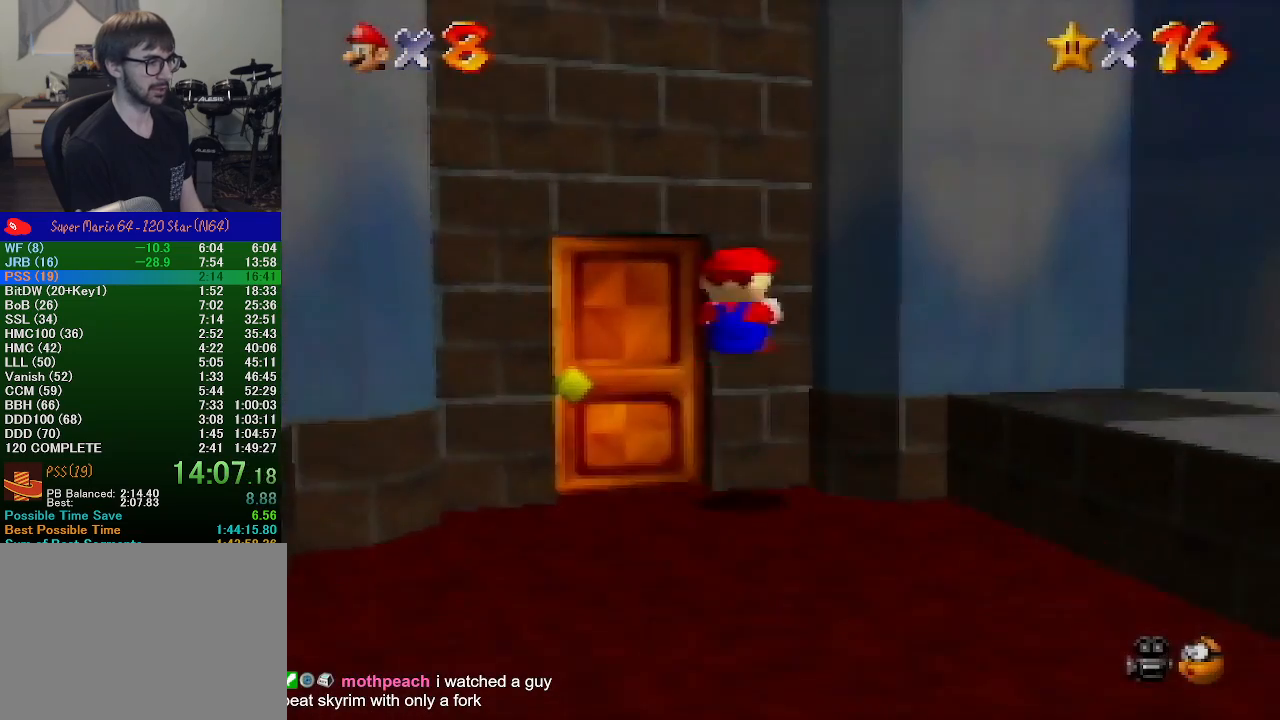
{"buttons": [], "left_stick": "up-left", "events": [[500, "left_stick", "up-left"]]}
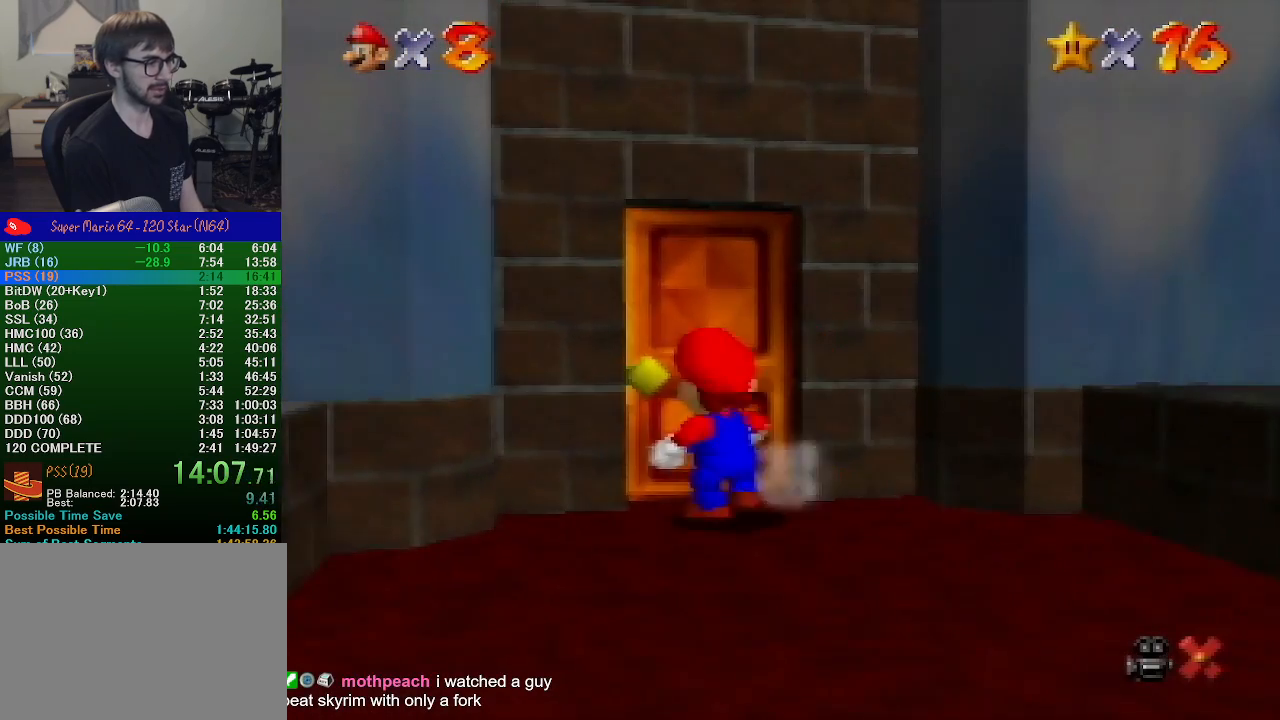
{"buttons": [], "left_stick": "center", "events": [[133, "left_stick", "up"], [433, "left_stick", "center"]]}
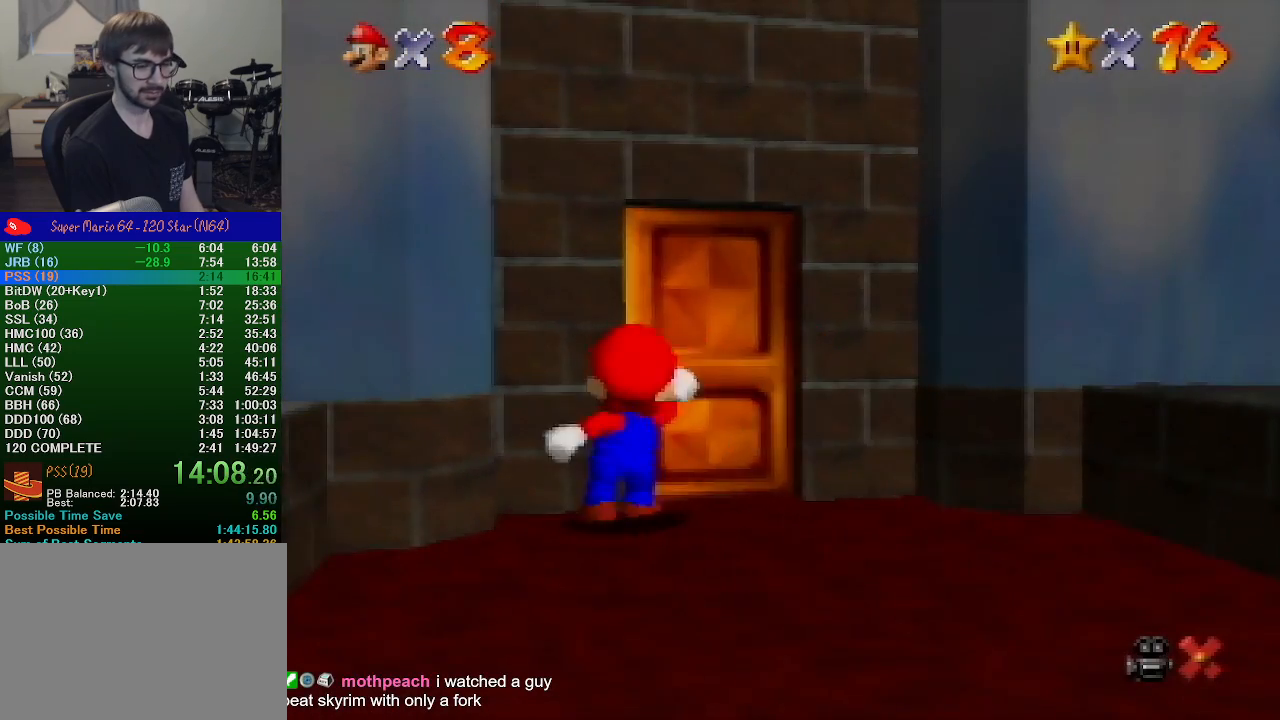
{"buttons": [], "left_stick": "up-left", "events": [[100, "left_stick", "up"], [167, "left_stick", "up-left"]]}
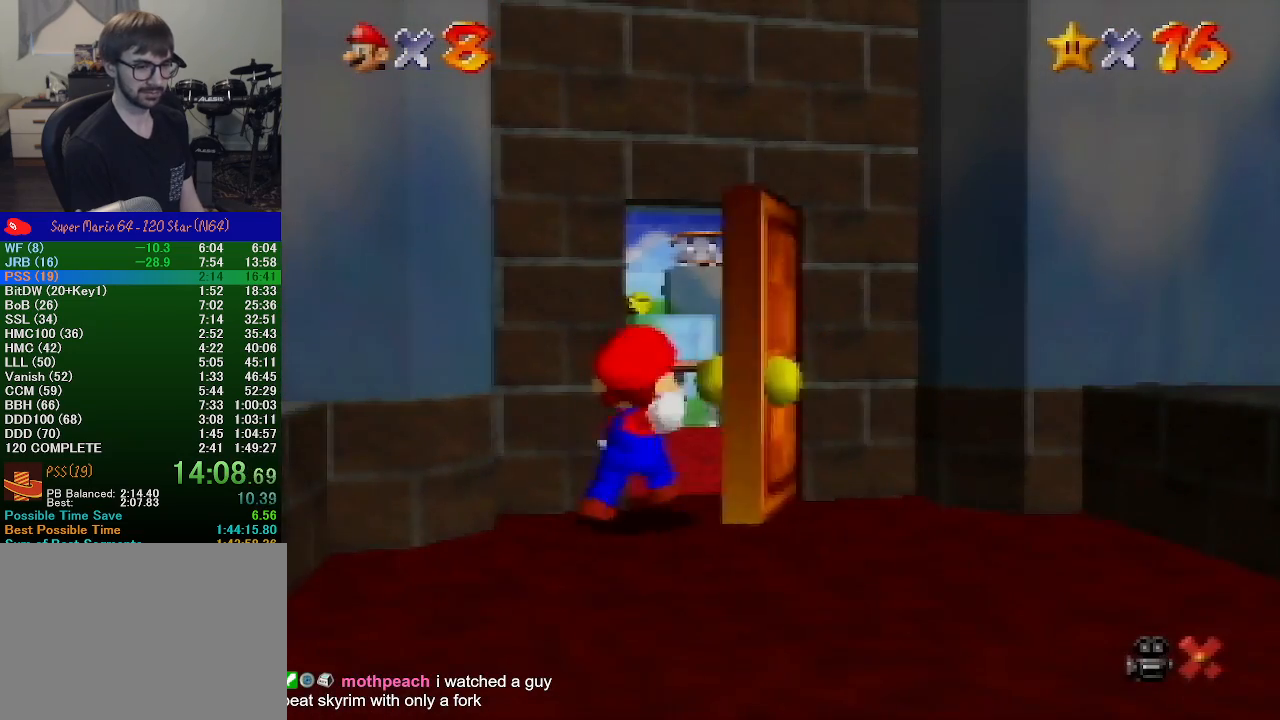
{"buttons": [], "left_stick": "up-left", "events": []}
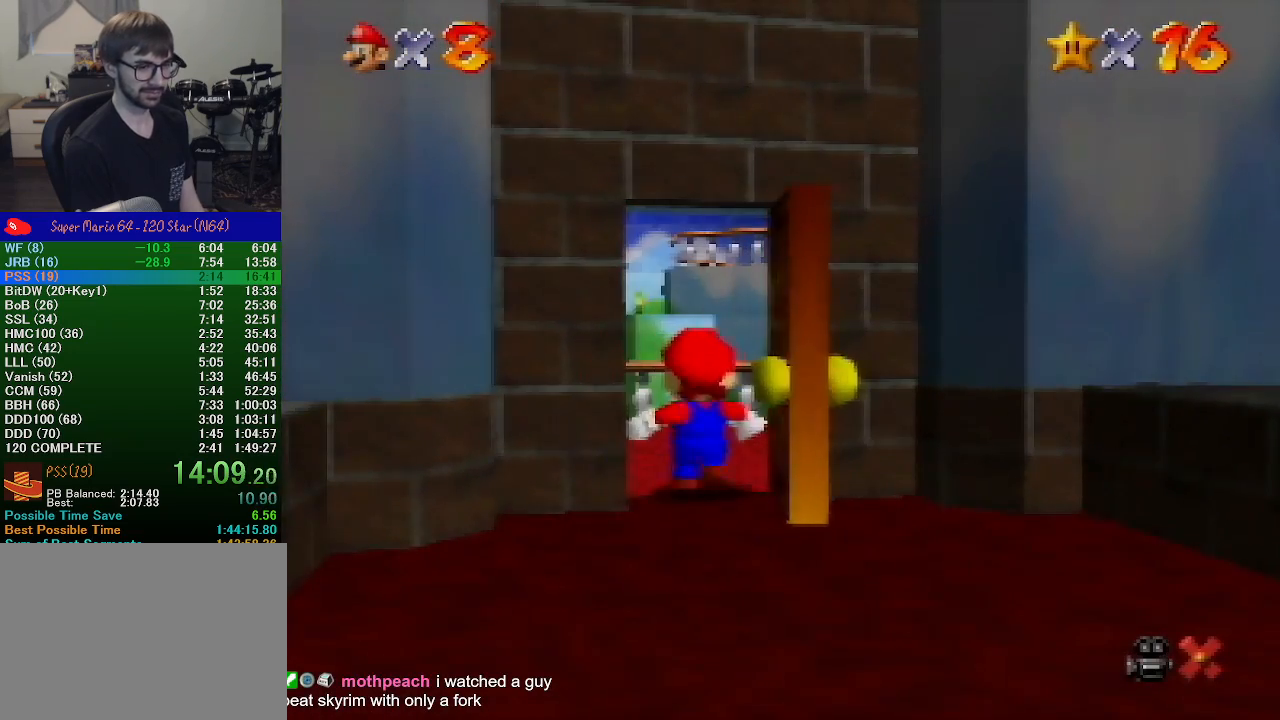
{"buttons": [], "left_stick": "up-left", "events": []}
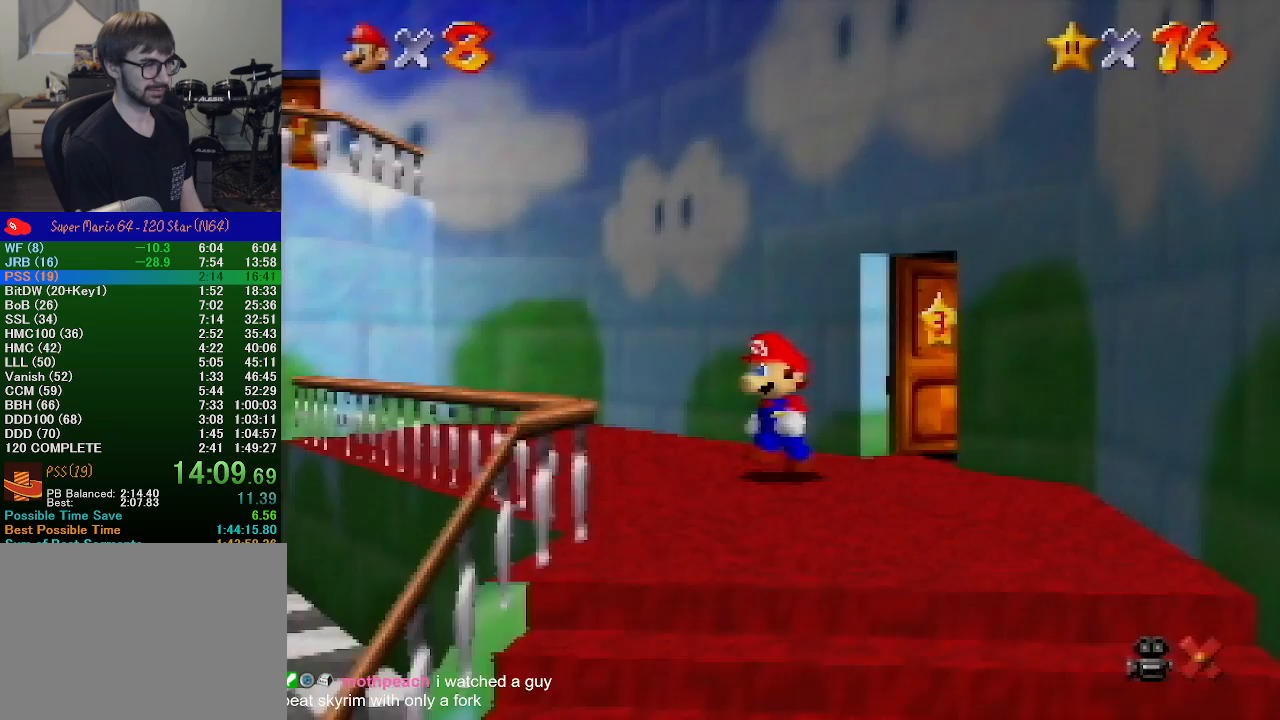
{"buttons": [], "left_stick": "up-left", "events": []}
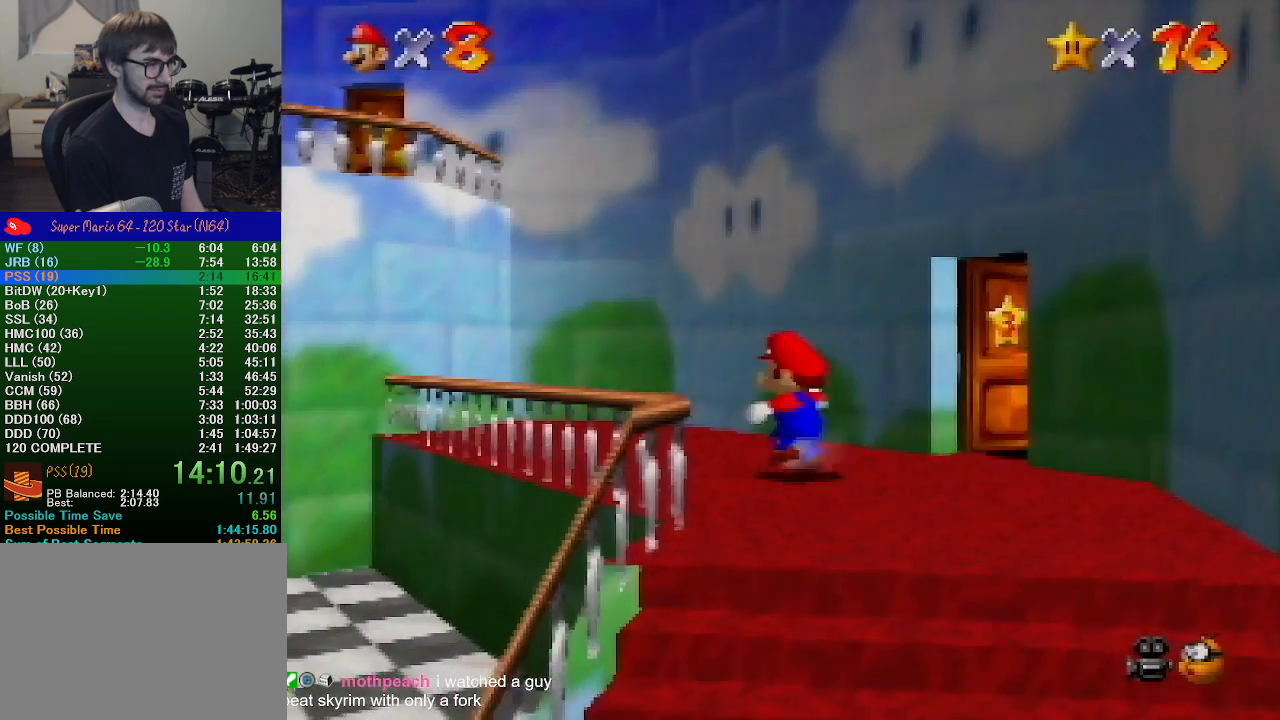
{"buttons": [], "left_stick": "up-left", "events": [[100, "A", "down"], [200, "A", "up"]]}
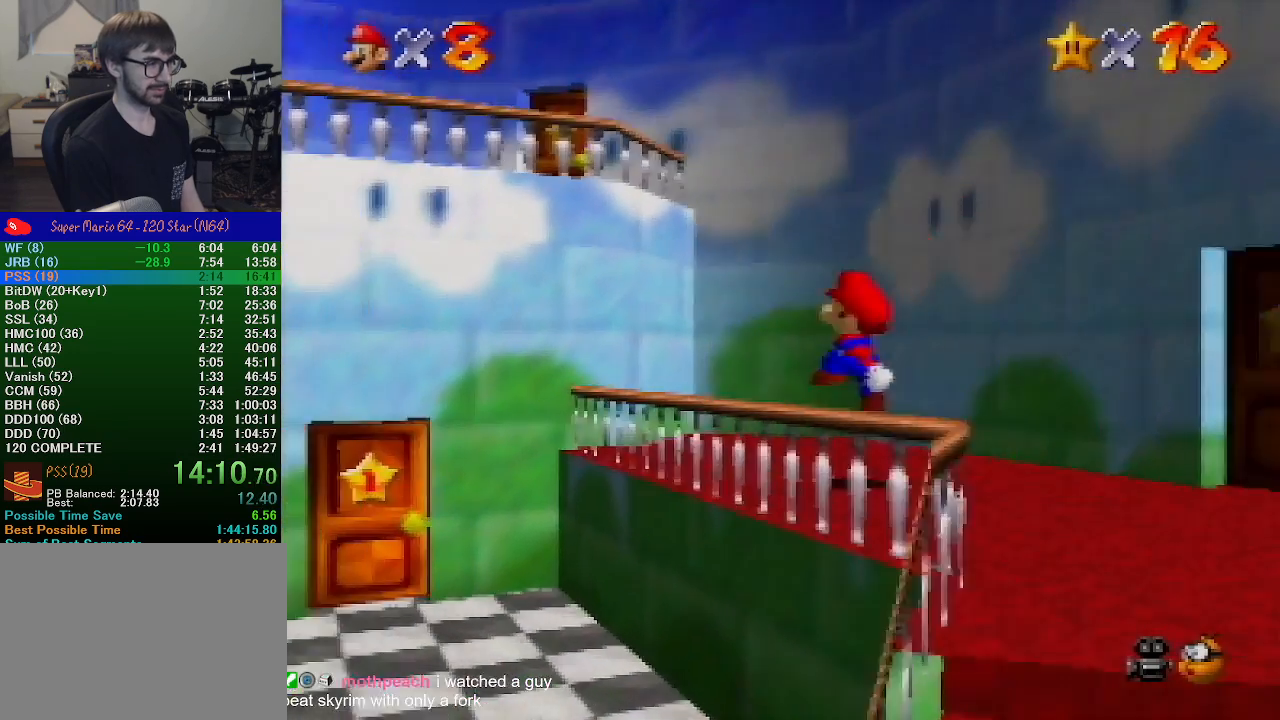
{"buttons": ["A"], "left_stick": "right", "events": [[167, "A", "down"], [367, "left_stick", "right"]]}
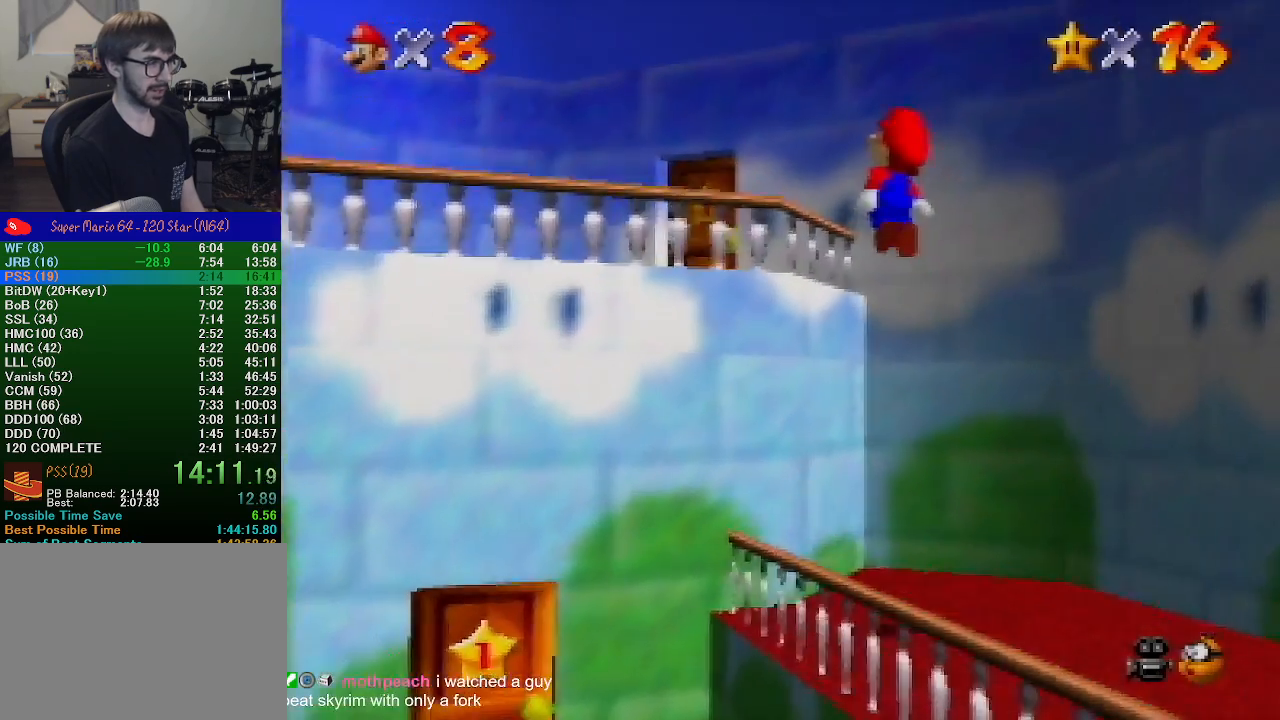
{"buttons": [], "left_stick": "up-left", "events": [[100, "B", "down"], [100, "left_stick", "up-left"], [233, "A", "up"], [267, "B", "up"]]}
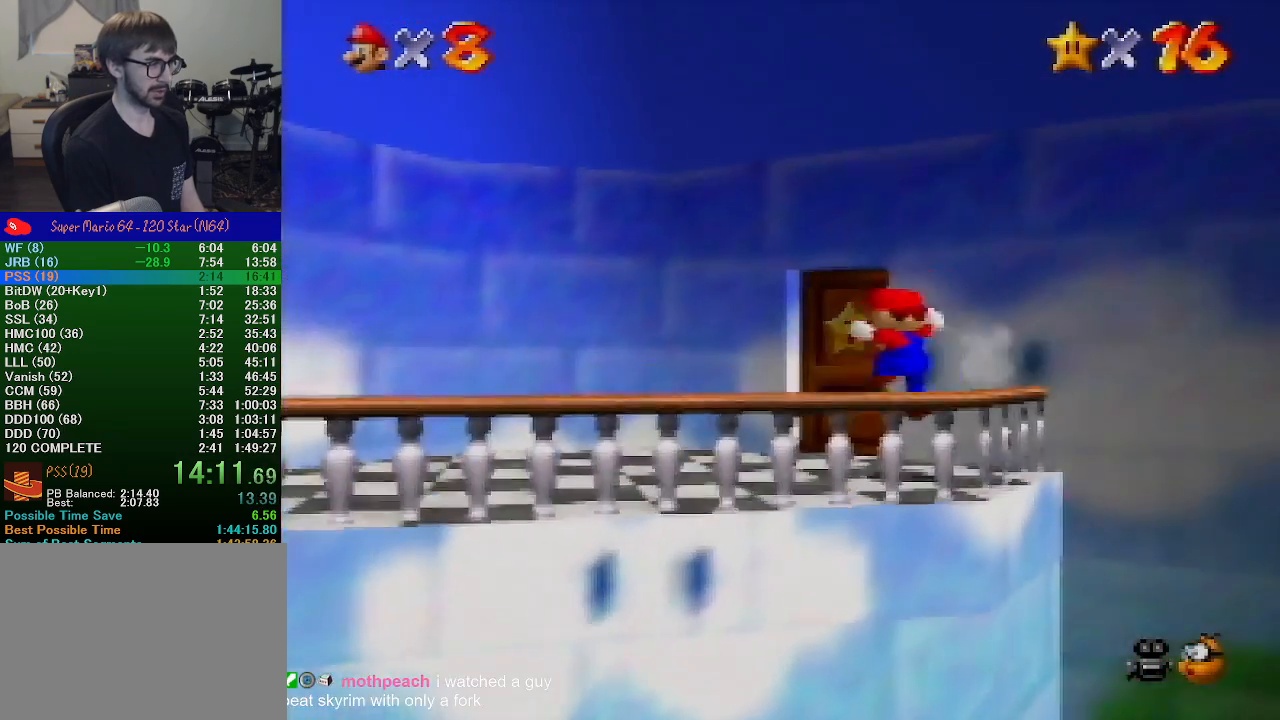
{"buttons": [], "left_stick": "center", "events": [[33, "left_stick", "up"], [433, "left_stick", "center"]]}
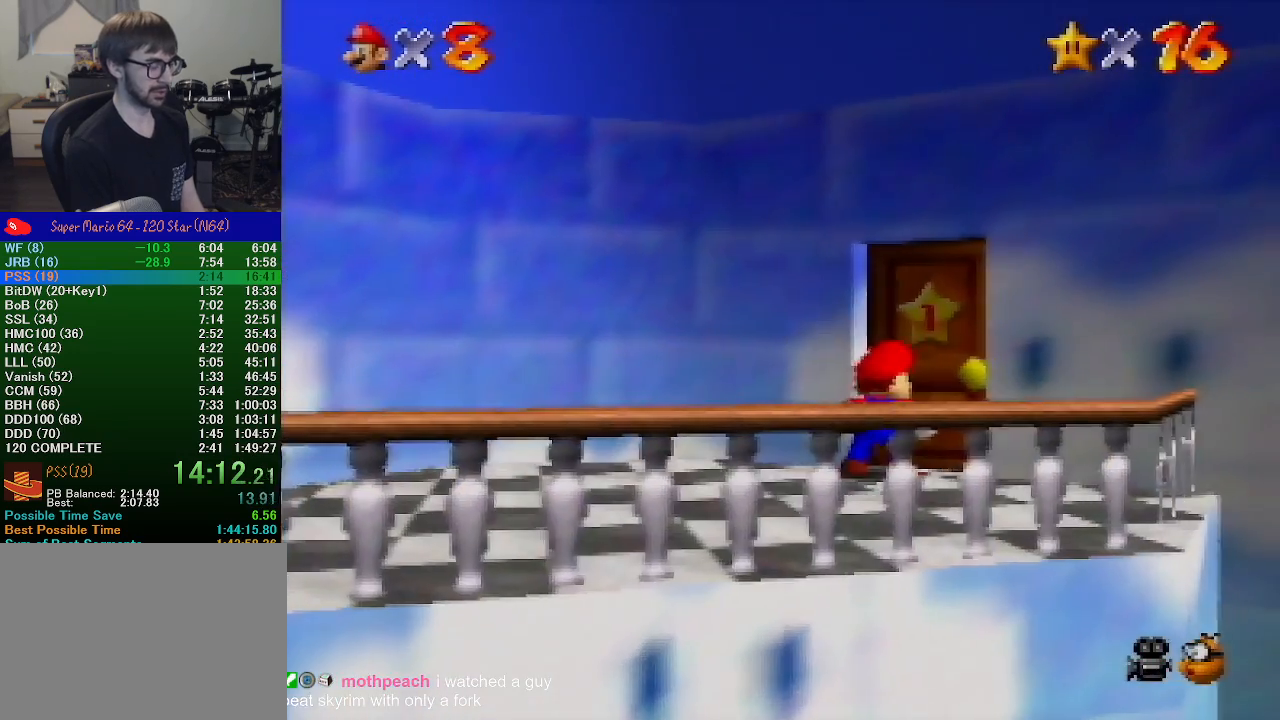
{"buttons": [], "left_stick": "center", "events": []}
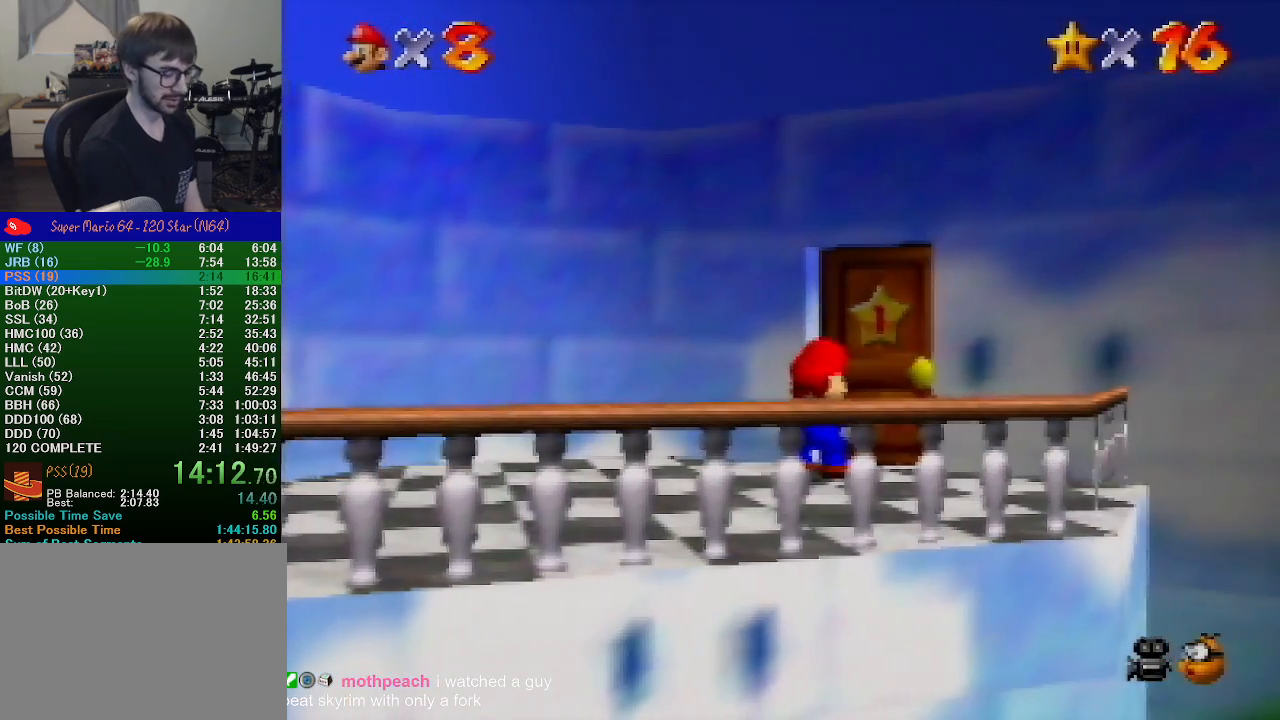
{"buttons": [], "left_stick": "center", "events": []}
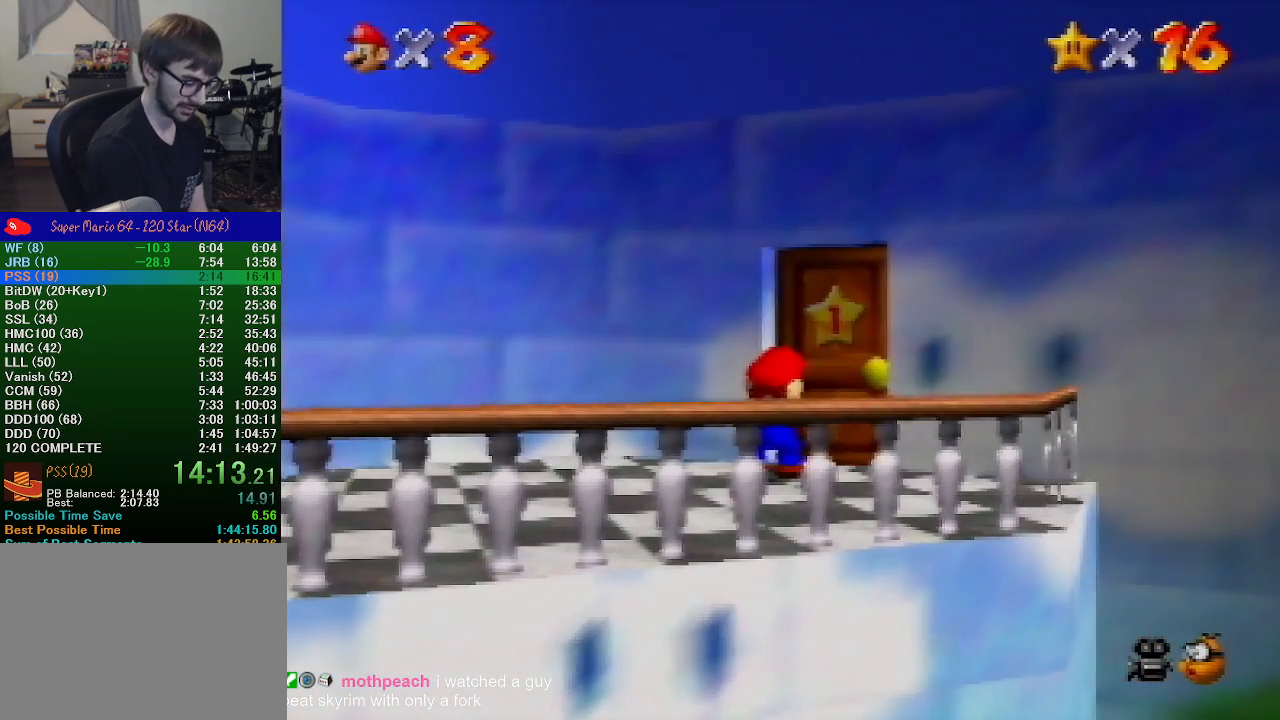
{"buttons": [], "left_stick": "center", "events": []}
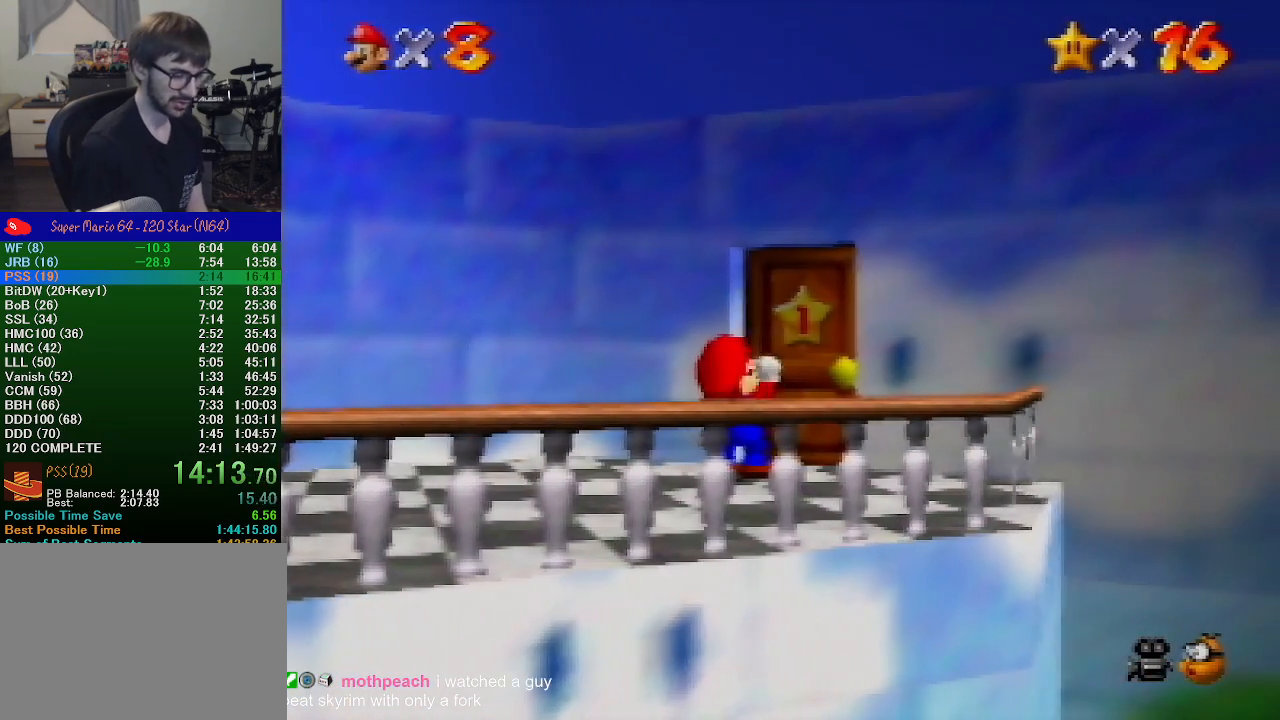
{"buttons": [], "left_stick": "center", "events": []}
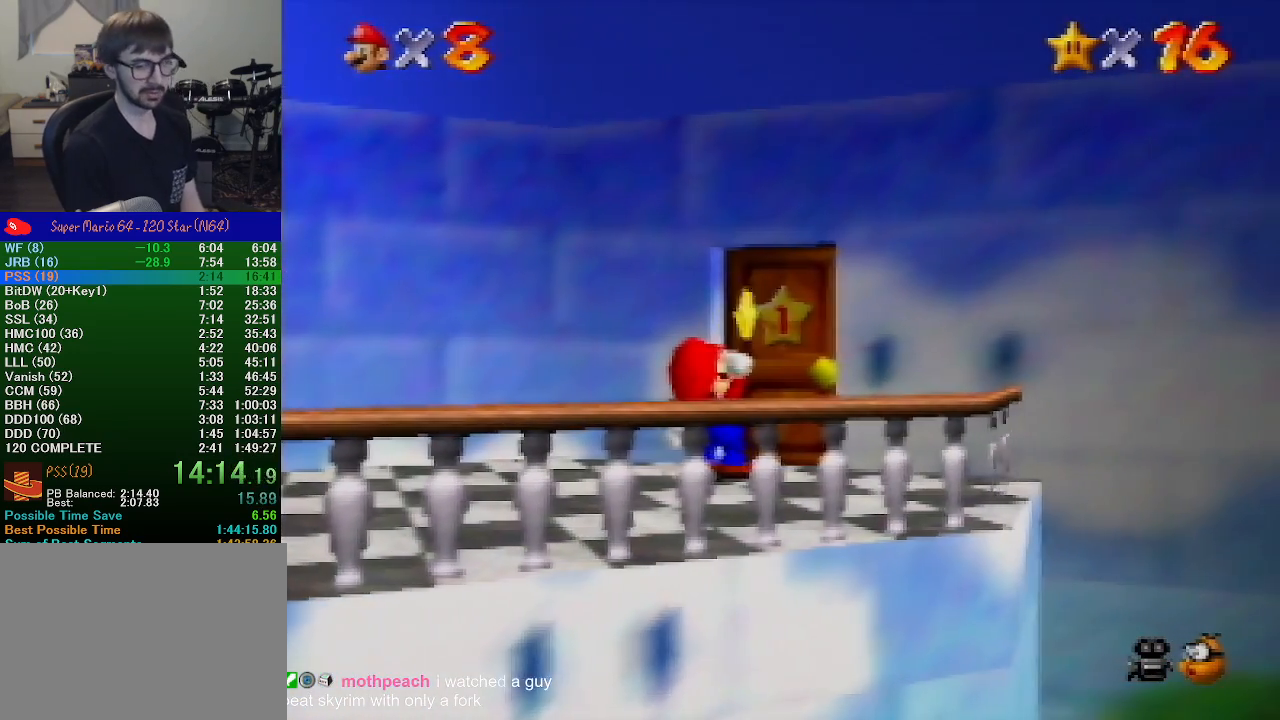
{"buttons": [], "left_stick": "center", "events": []}
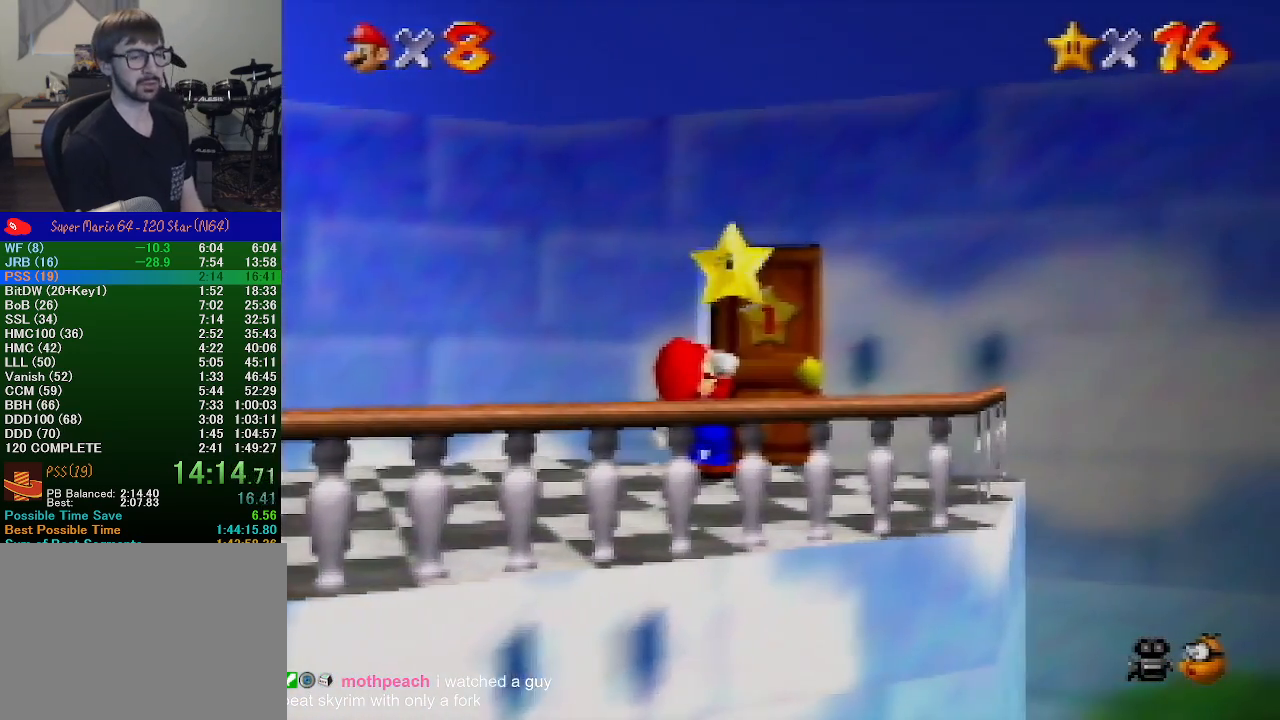
{"buttons": ["Z"], "left_stick": "center", "events": [[267, "Z", "down"], [333, "Z", "up"], [433, "Z", "down"]]}
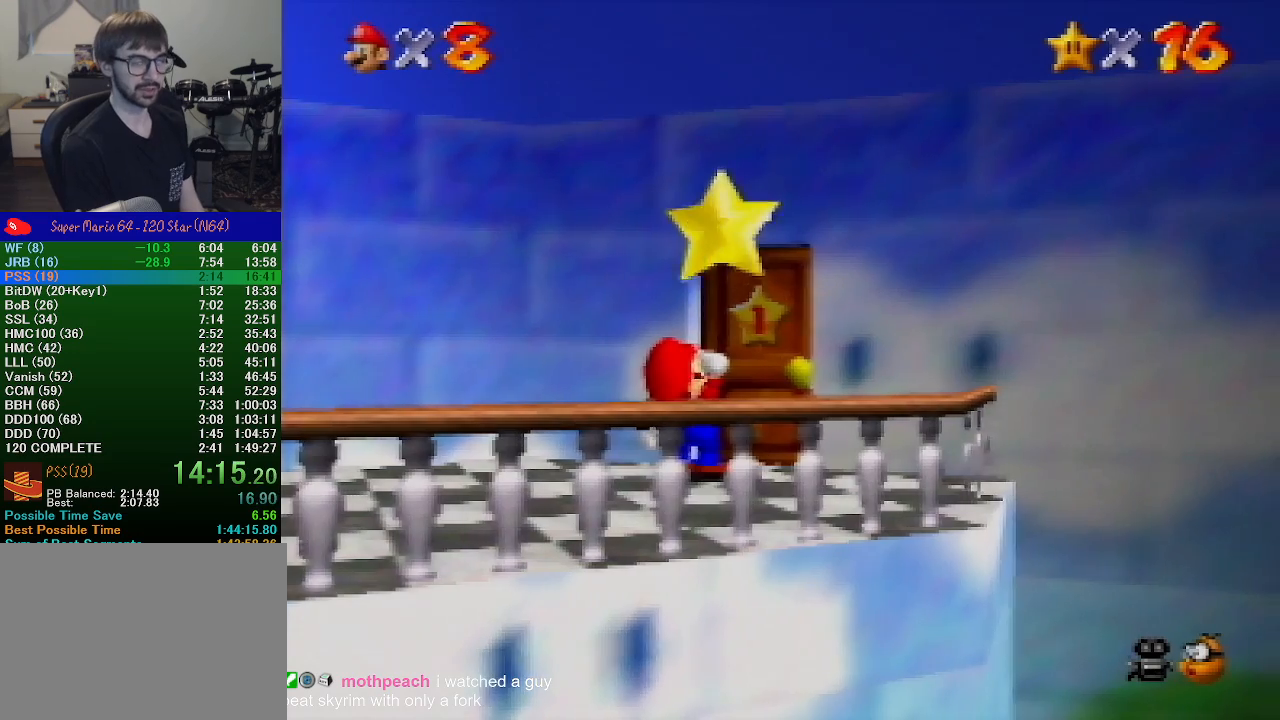
{"buttons": [], "left_stick": "center", "events": [[33, "Z", "up"], [133, "Z", "down"], [233, "Z", "up"], [367, "Z", "down"], [467, "Z", "up"]]}
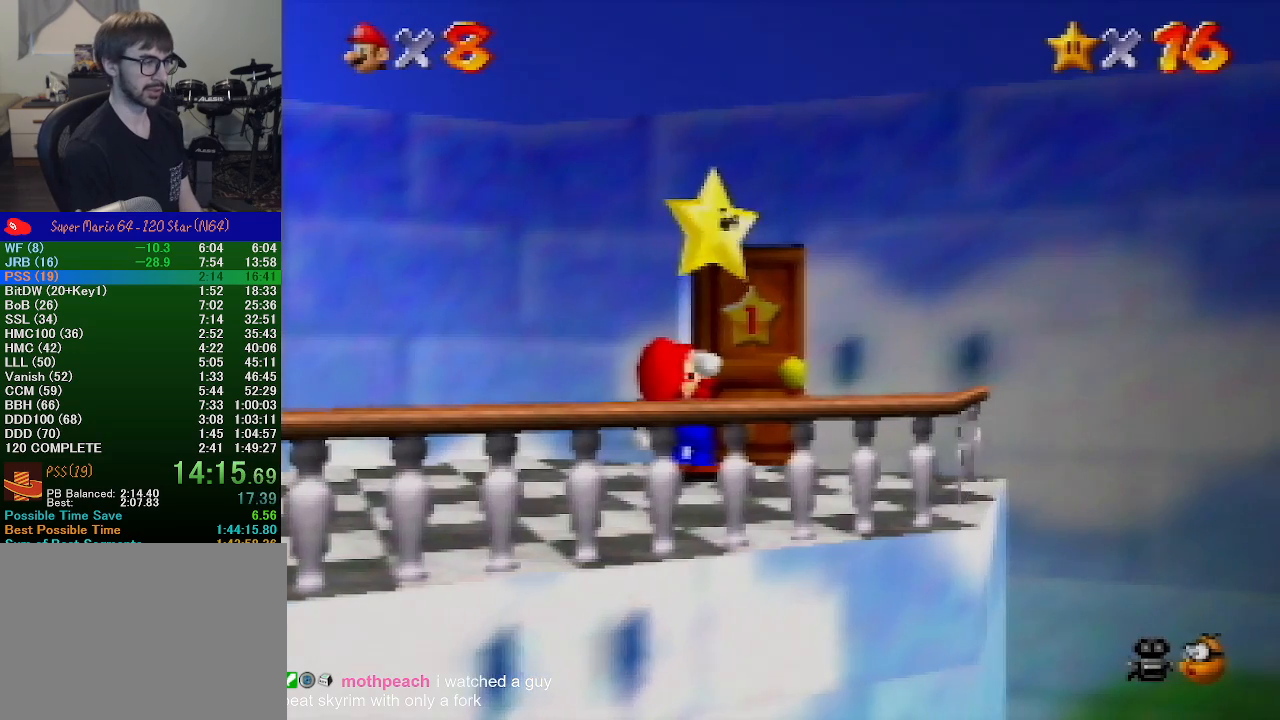
{"buttons": [], "left_stick": "center", "events": []}
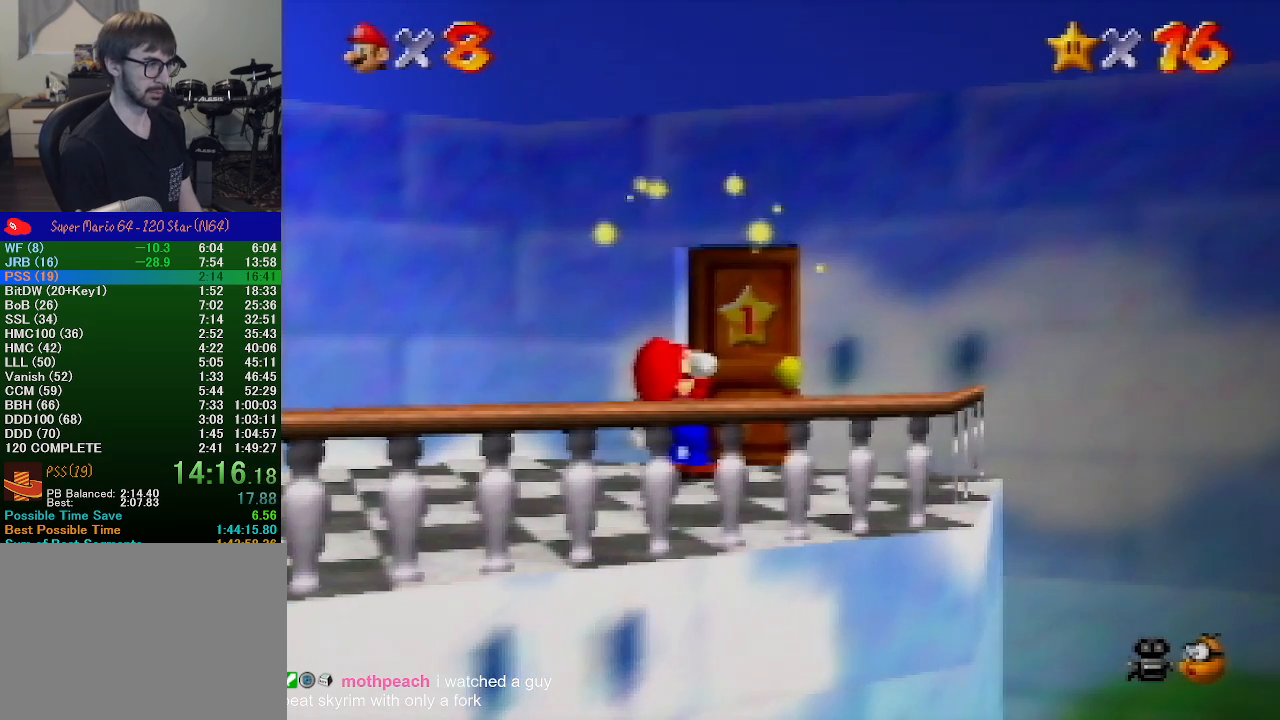
{"buttons": [], "left_stick": "center", "events": []}
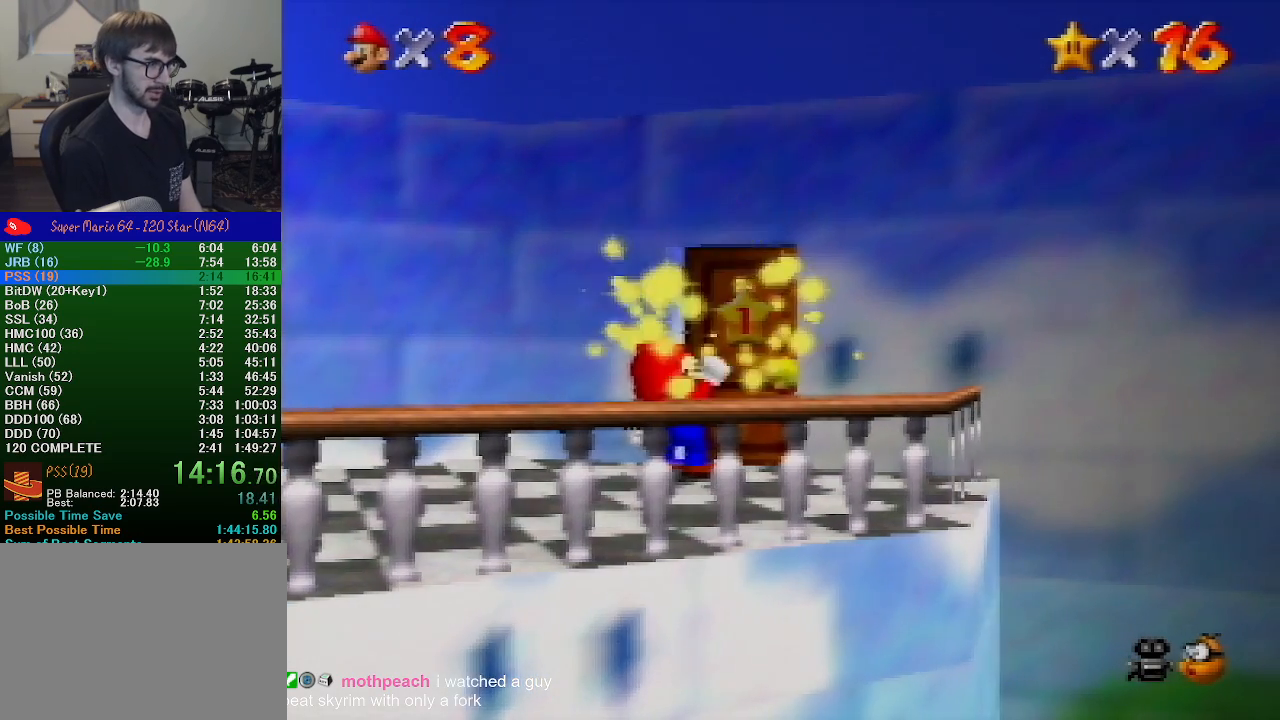
{"buttons": [], "left_stick": "center", "events": []}
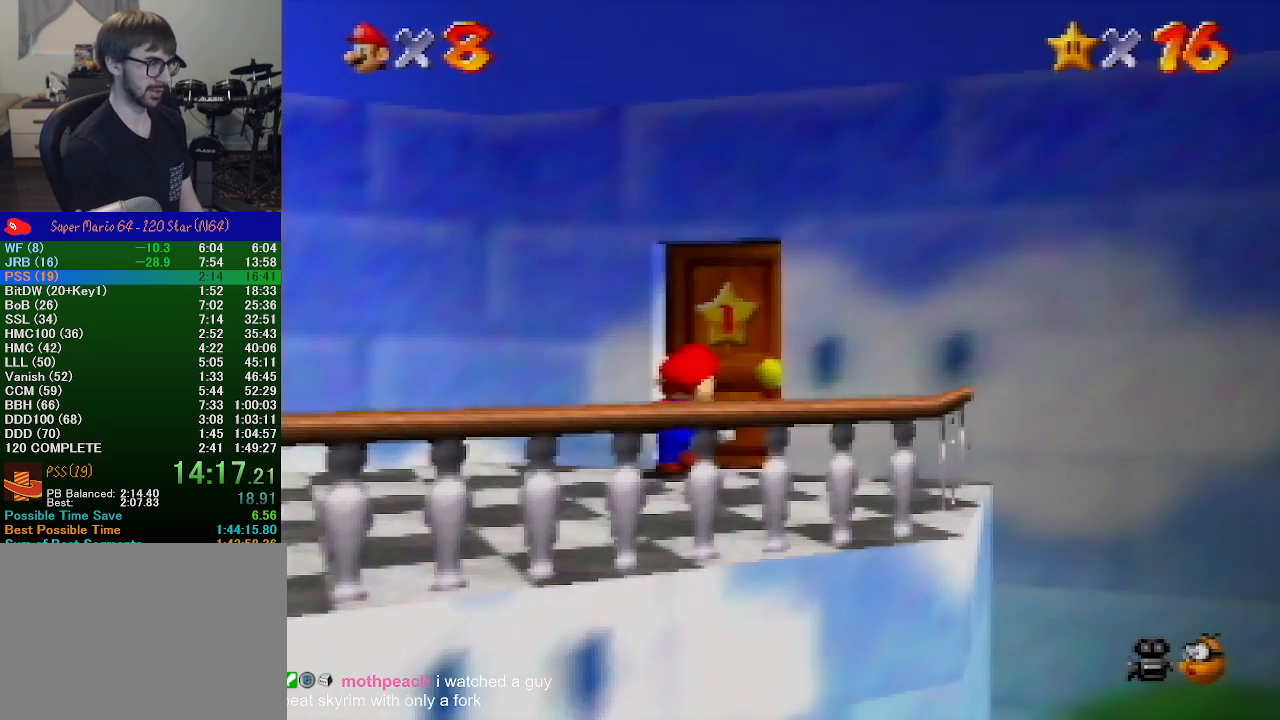
{"buttons": [], "left_stick": "center", "events": []}